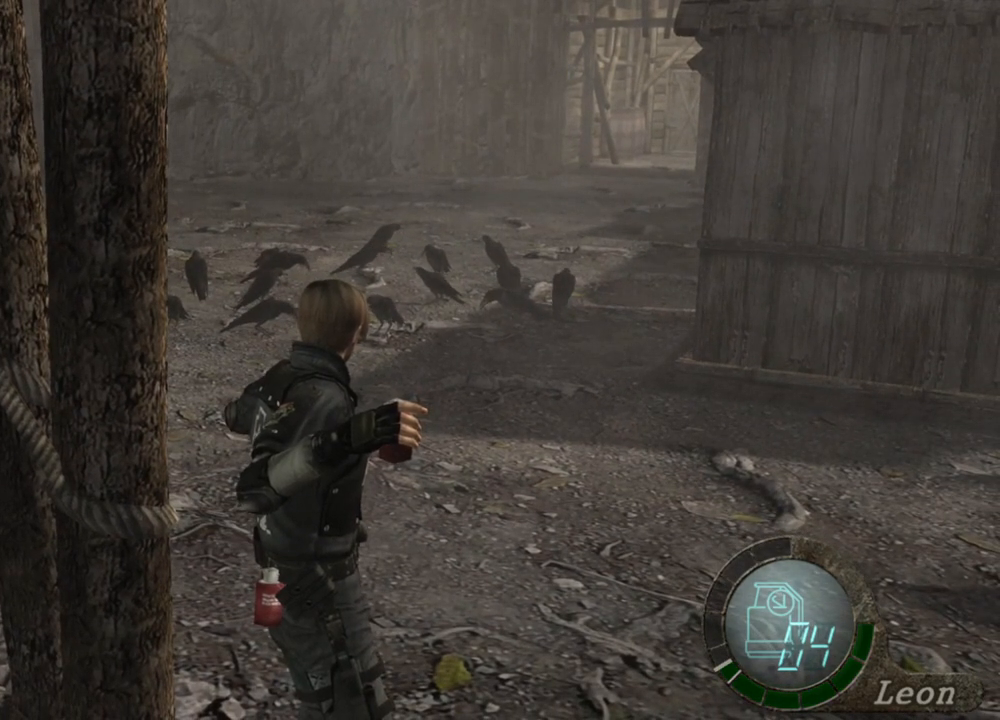
Gameplay with keyboard and mouse; each line is a JSON object with the keys and mouse buttons held at the frame after it. "events" lists presses ("down") and releases ("up") of "1", "2", "3", "4", "5", "a", "alt", "b", "c", "ctrl", "d", "e", "f", "g", "q", "r", "s", "shift", "space", "t", "tab", "tilde", "v", "w", "x", "z", "mouse_left", "mouse_wheel", "mouse_right", "mouse_mb4" and "mouse_mb5" between this image and that frame as [ms after this image, input, new state], when the widget could be followed in between. "mouse_left", "mouse_wheel", "mouse_right", "mouse_mb4", "mouse_mb5" = the "left", "wheel", "right", "mb4", "mb5" buttons of the "mouse" list. No other keys are recorded. "wheel" means that the mouse wheel is clicked or scrolled. Mouse movement is not recorded.
{"keys": [], "mouse": ["right"], "events": []}
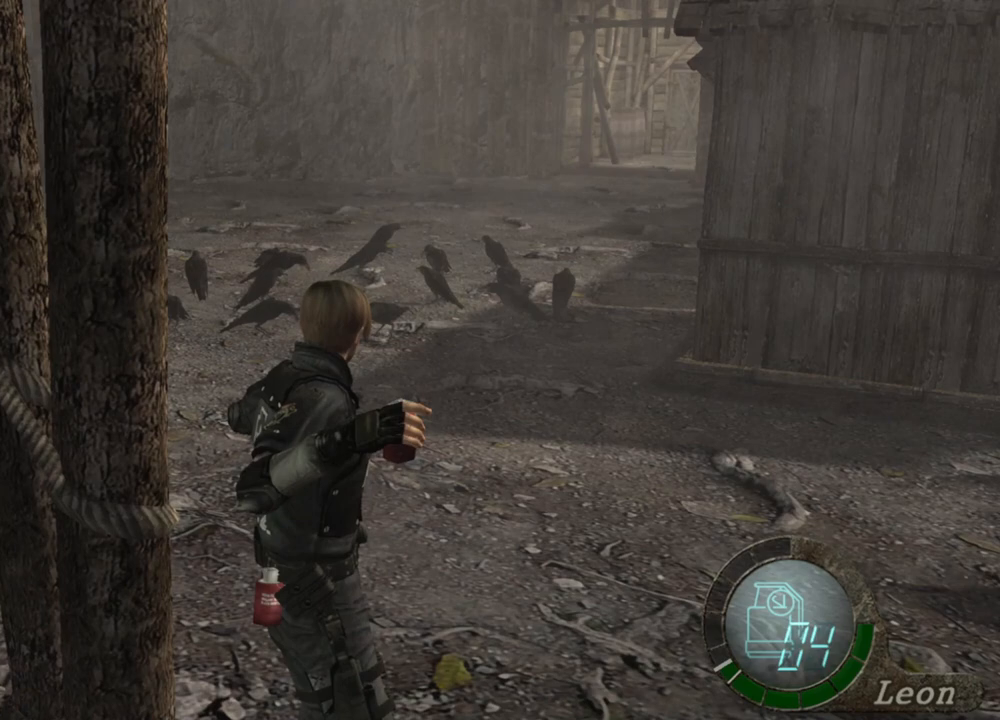
{"keys": [], "mouse": ["right"], "events": []}
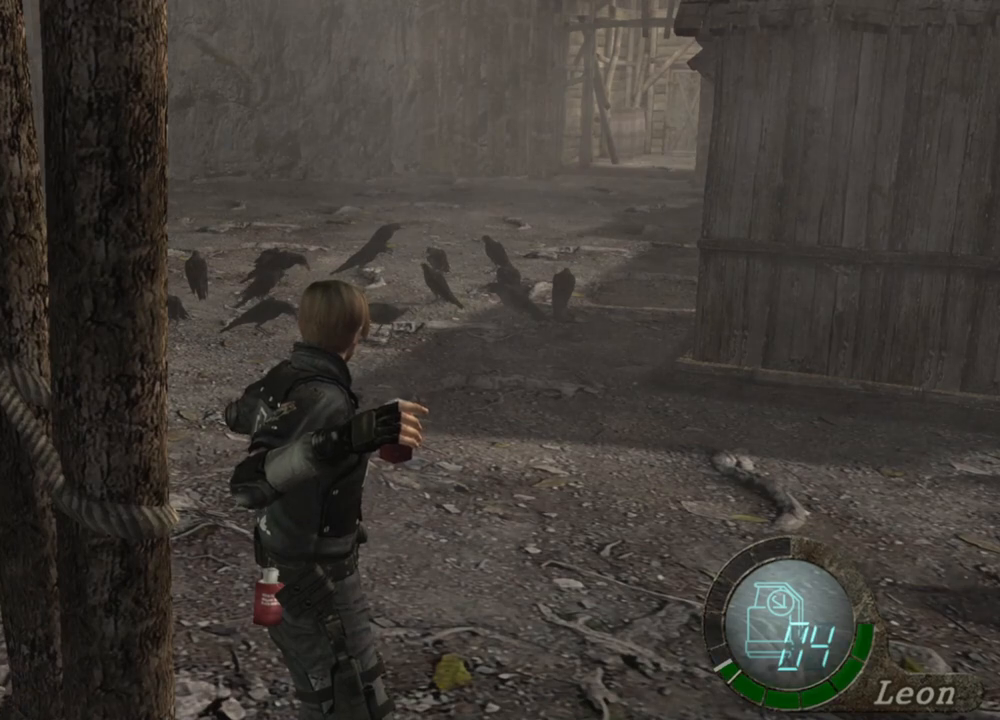
{"keys": [], "mouse": ["right"], "events": []}
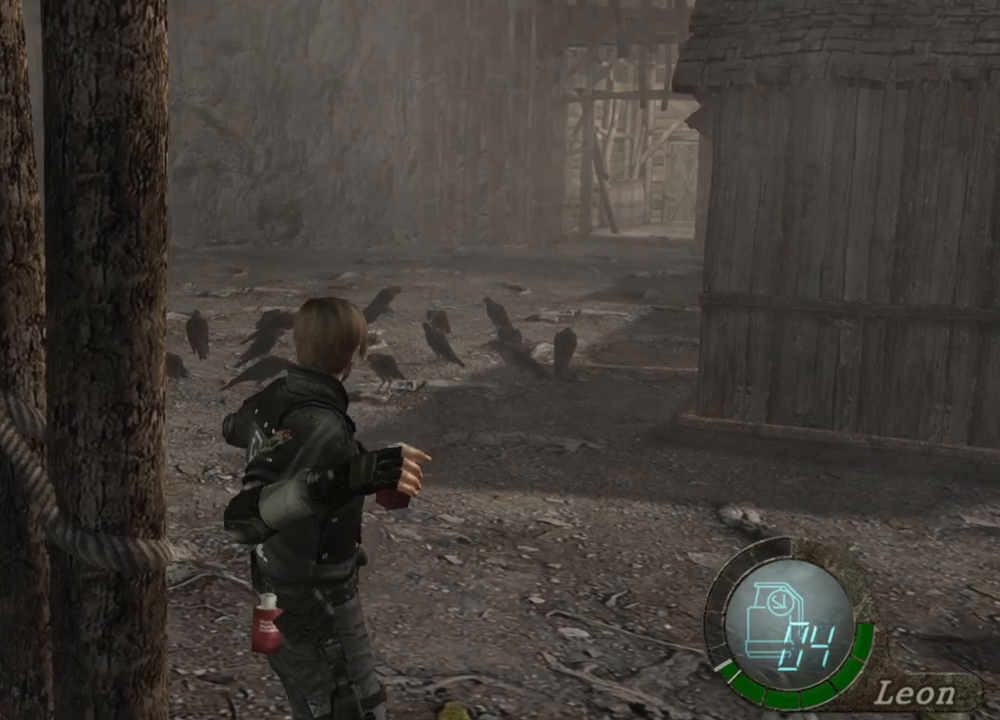
{"keys": [], "mouse": ["right"], "events": []}
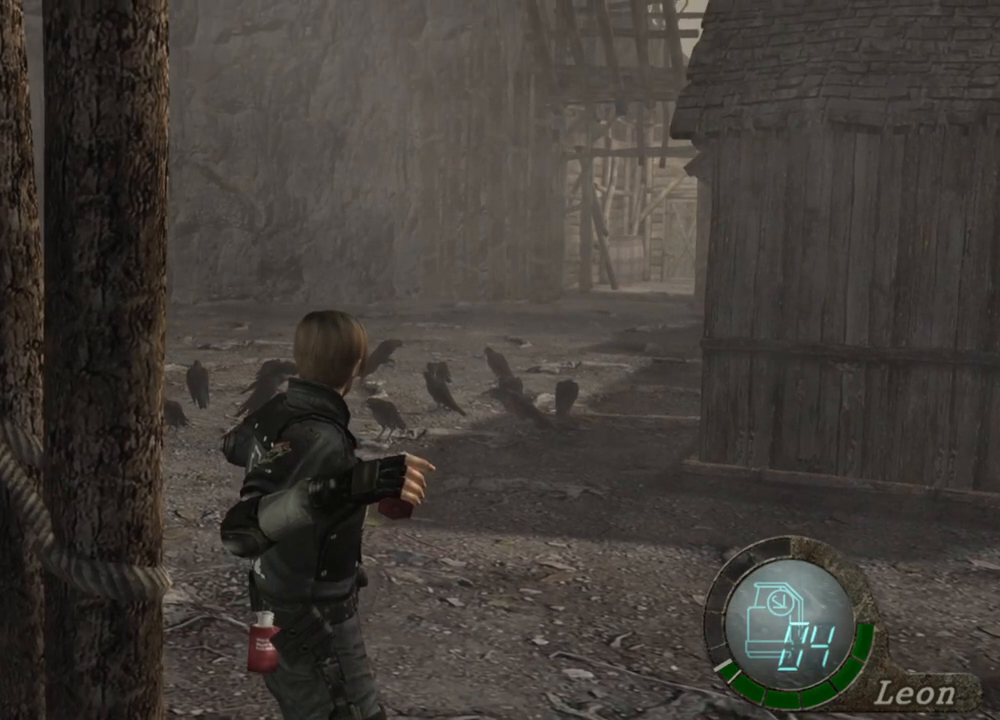
{"keys": [], "mouse": ["right"], "events": []}
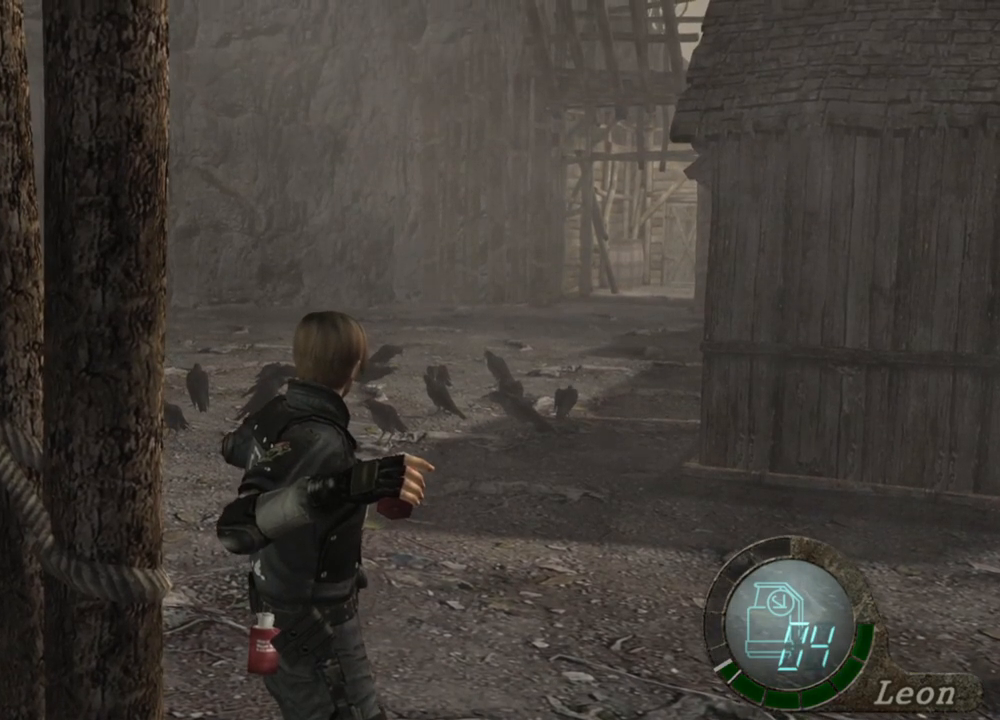
{"keys": [], "mouse": ["right"], "events": []}
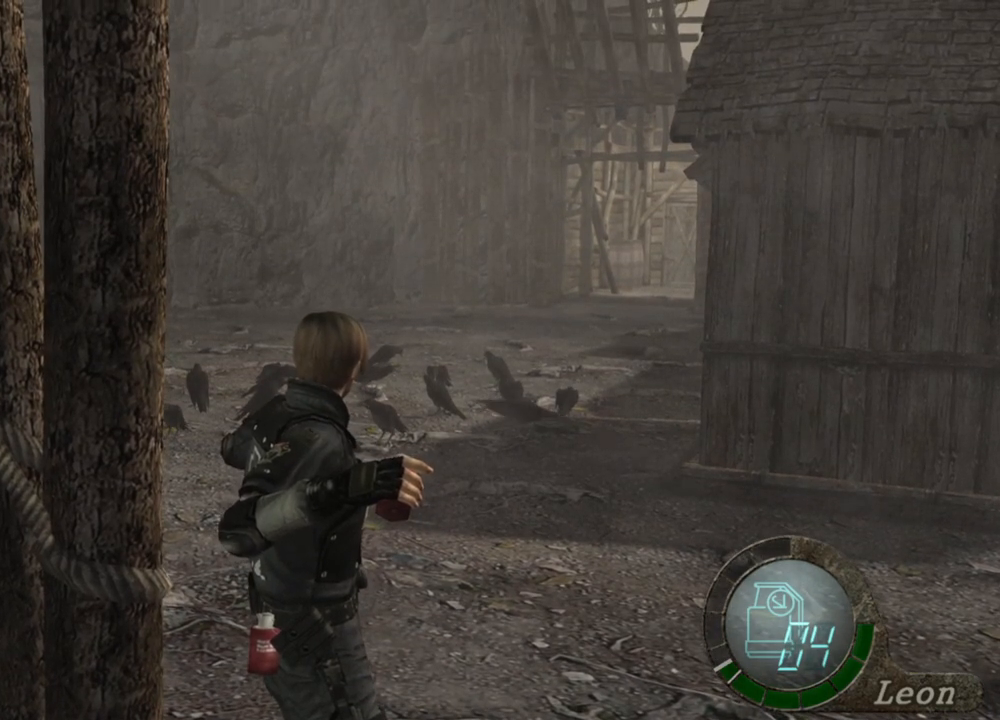
{"keys": [], "mouse": ["right"], "events": []}
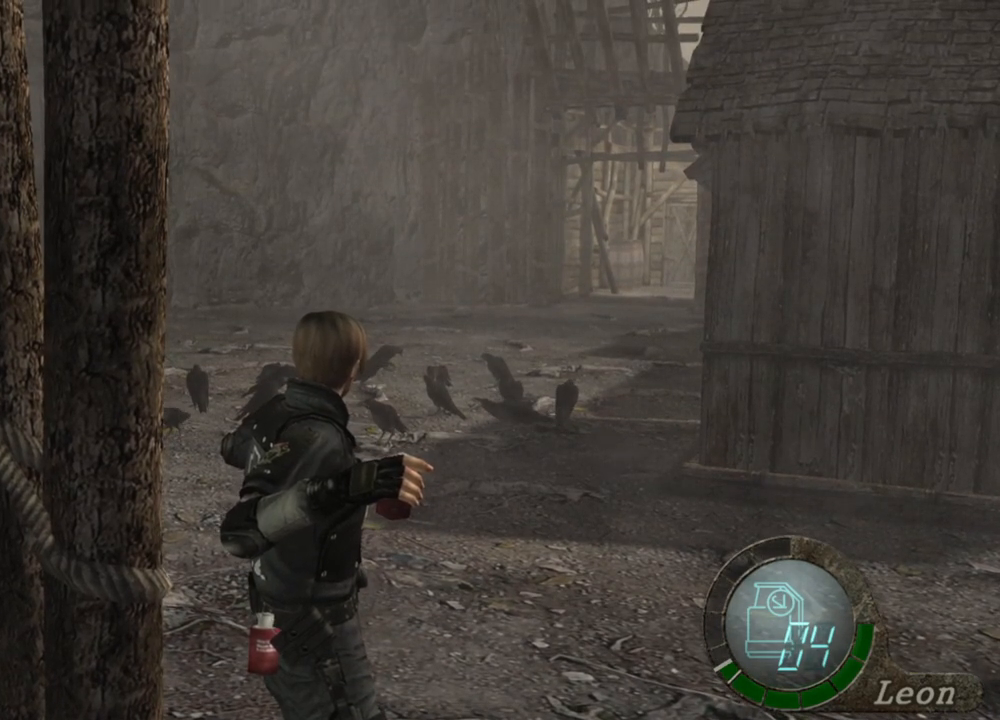
{"keys": [], "mouse": ["right"], "events": []}
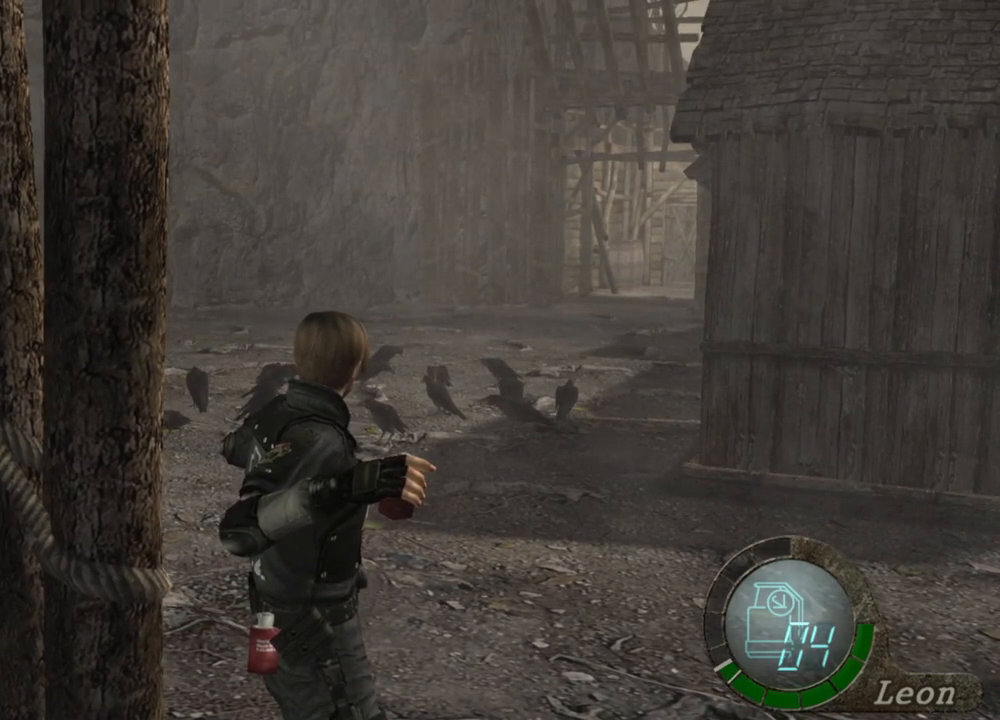
{"keys": [], "mouse": ["right"], "events": []}
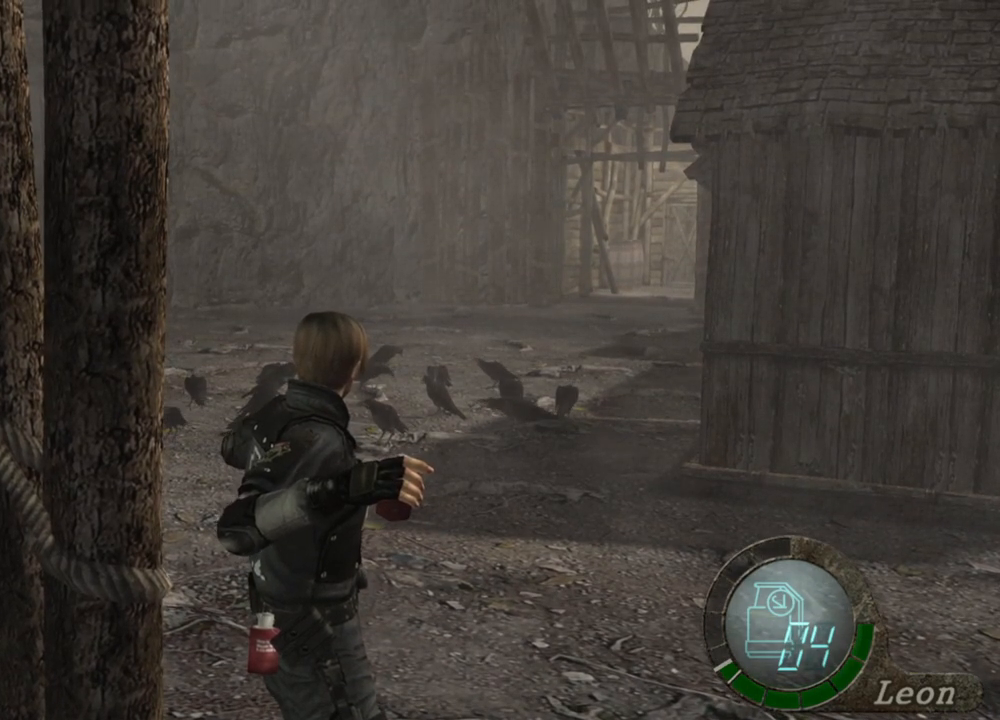
{"keys": [], "mouse": ["right"], "events": []}
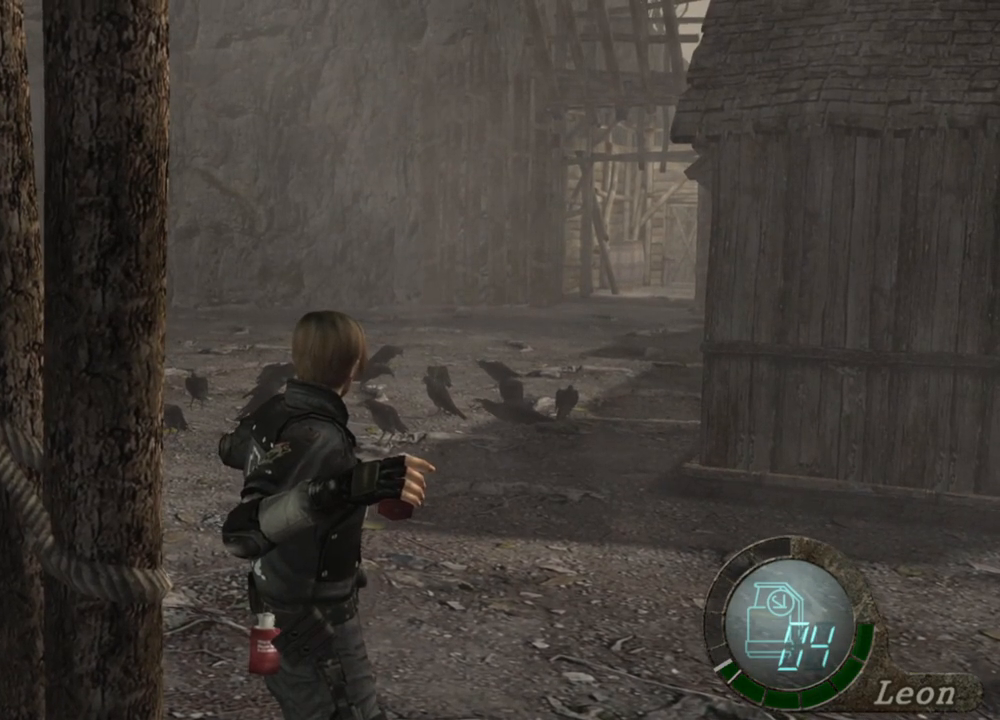
{"keys": [], "mouse": ["right"], "events": []}
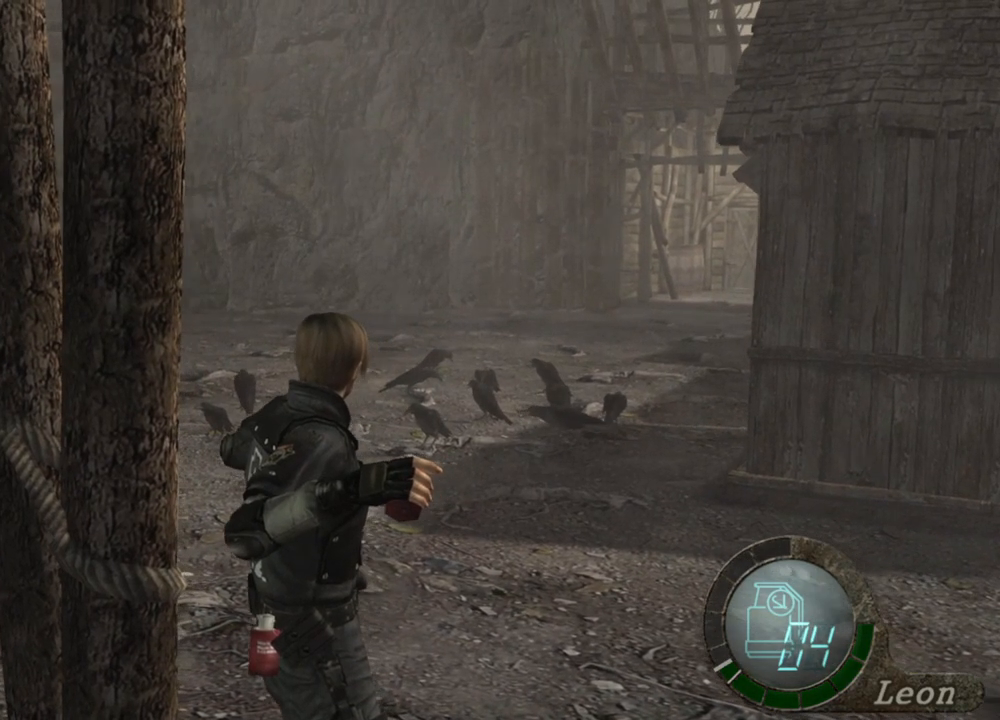
{"keys": [], "mouse": ["right"], "events": []}
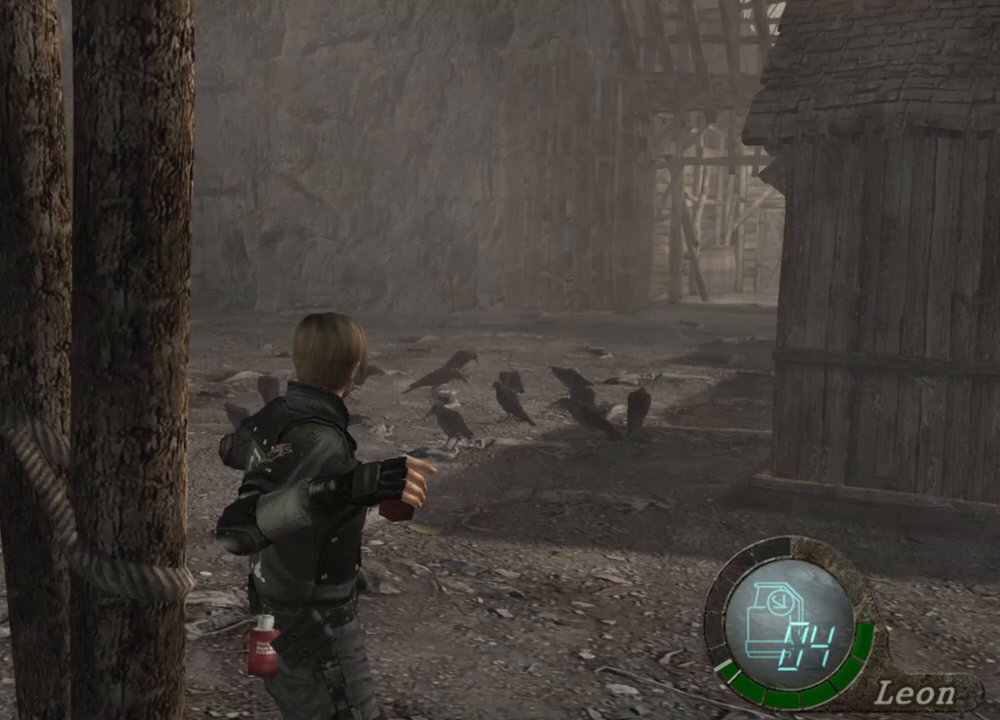
{"keys": [], "mouse": ["right"], "events": []}
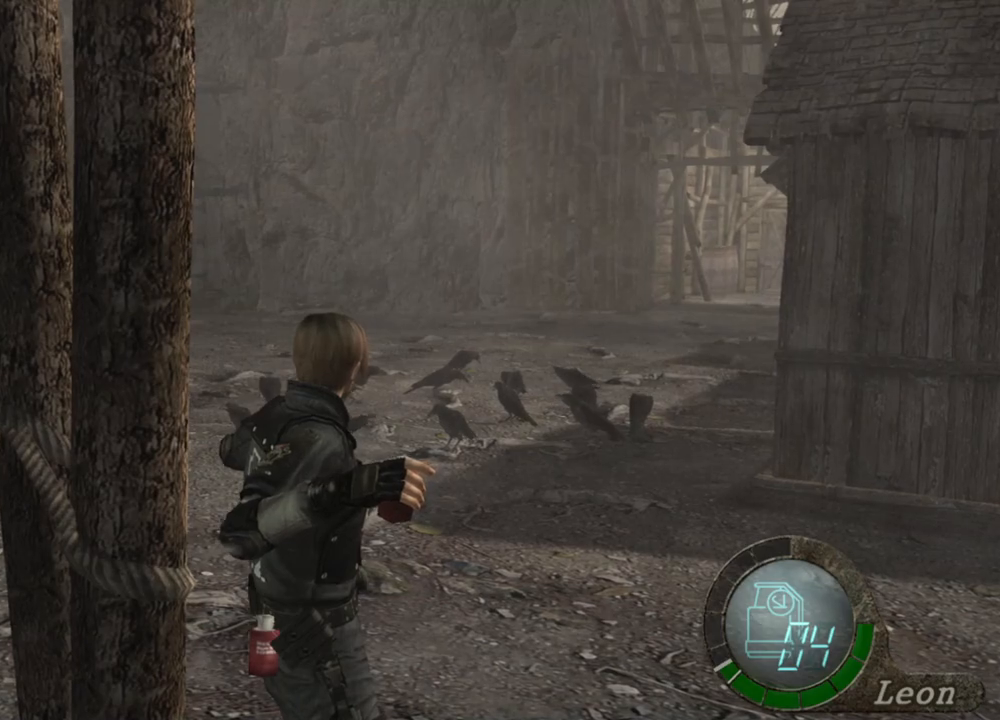
{"keys": [], "mouse": ["right"], "events": []}
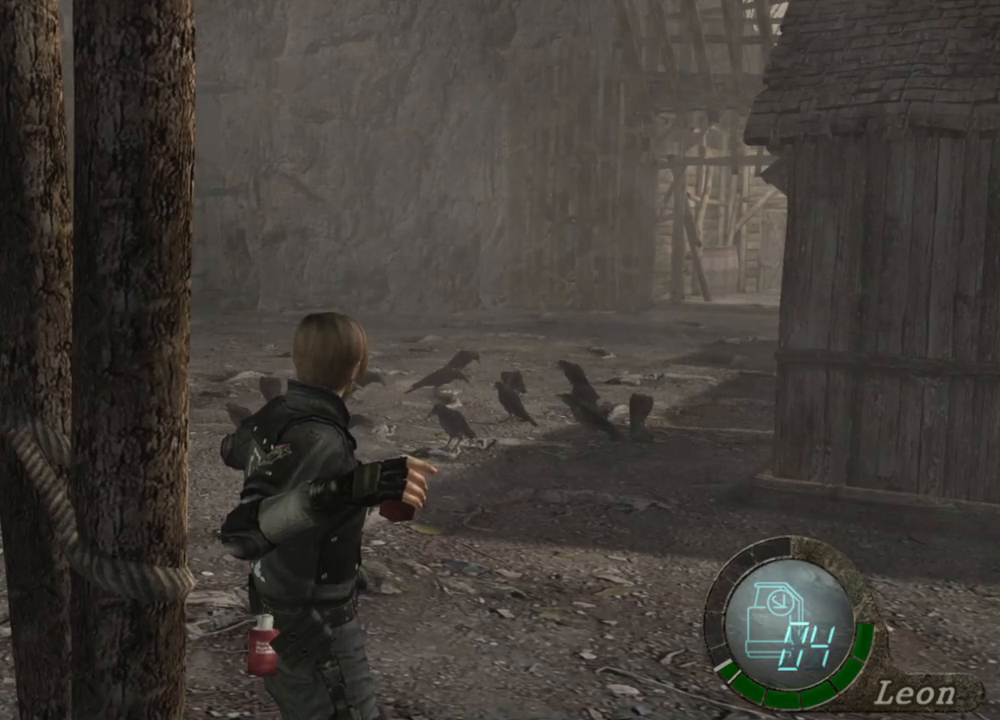
{"keys": [], "mouse": ["right"], "events": [[400, "mouse_left", "down"], [467, "mouse_left", "up"]]}
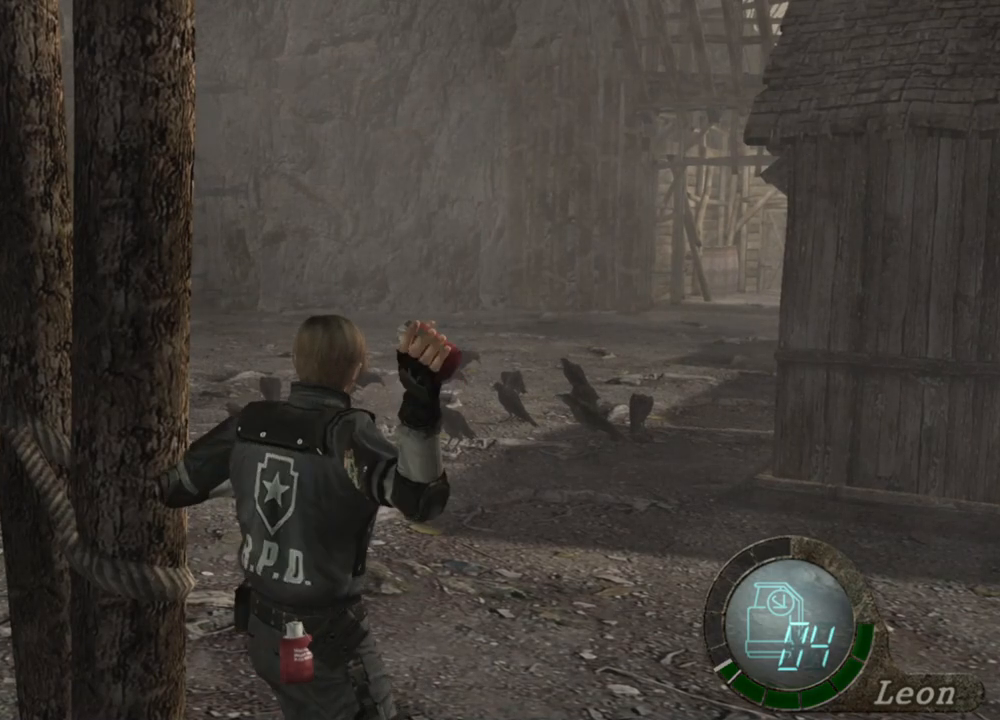
{"keys": [], "mouse": ["right"], "events": []}
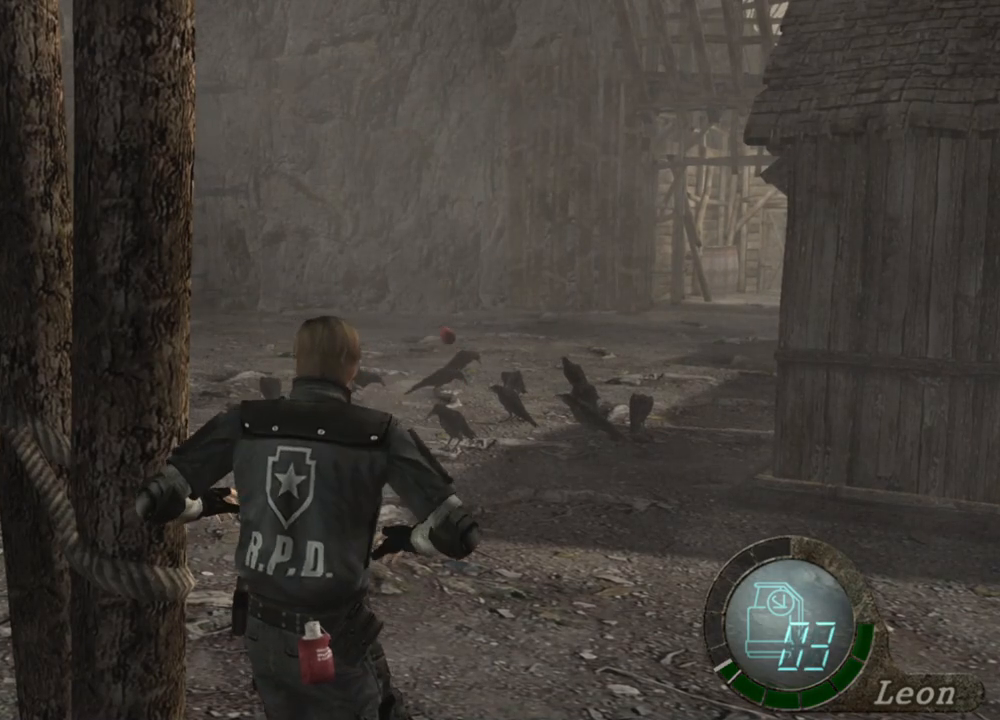
{"keys": [], "mouse": ["right"], "events": []}
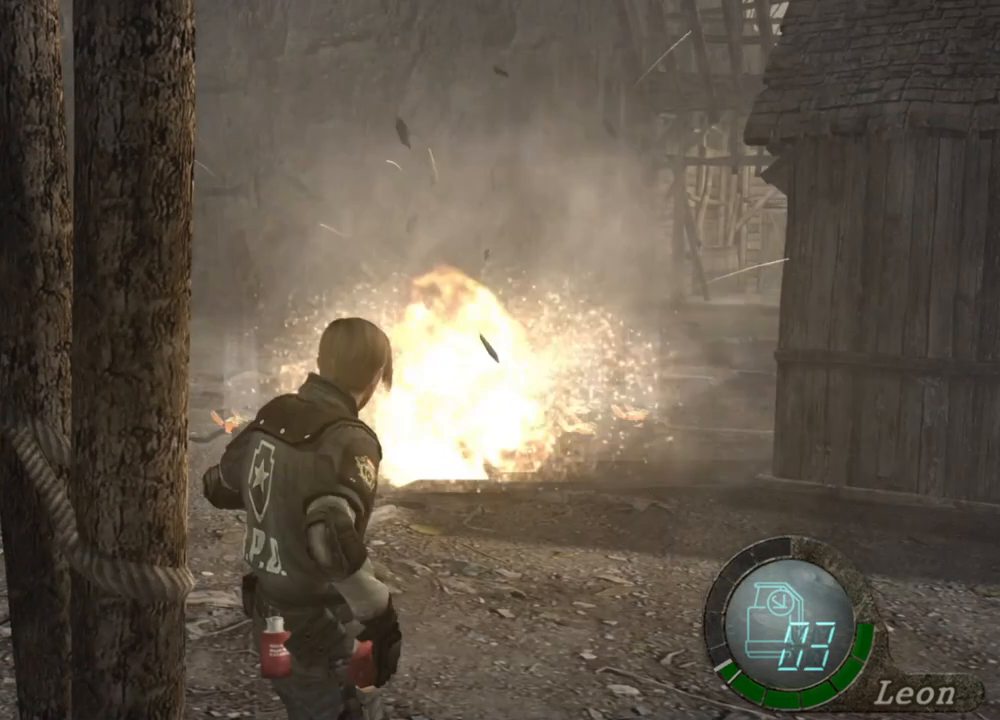
{"keys": [], "mouse": ["right"], "events": []}
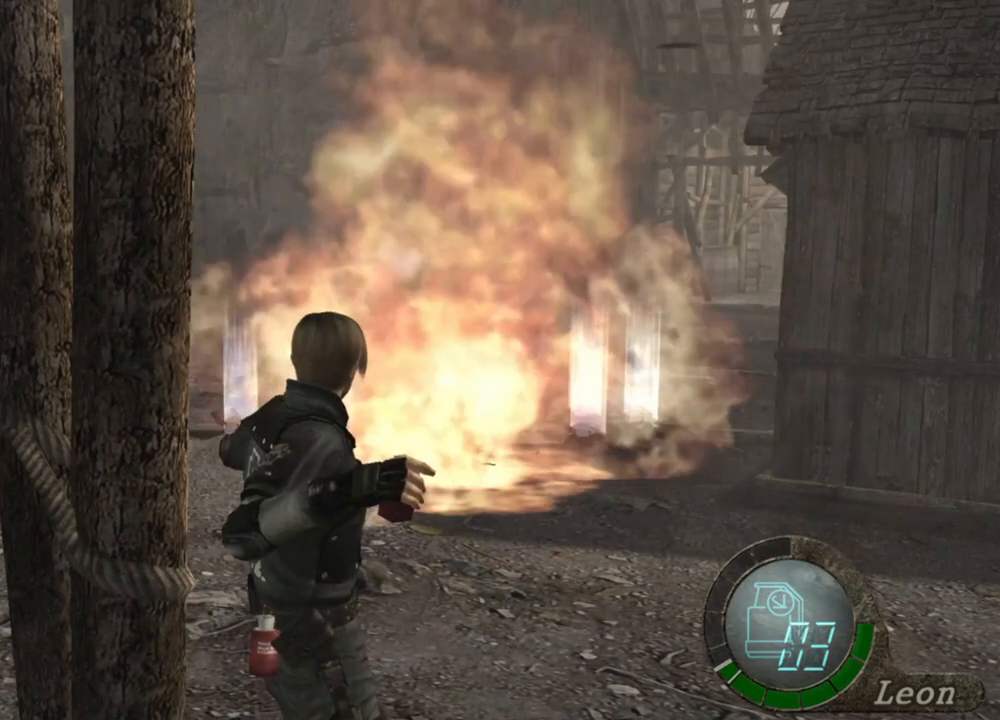
{"keys": [], "mouse": ["right"], "events": []}
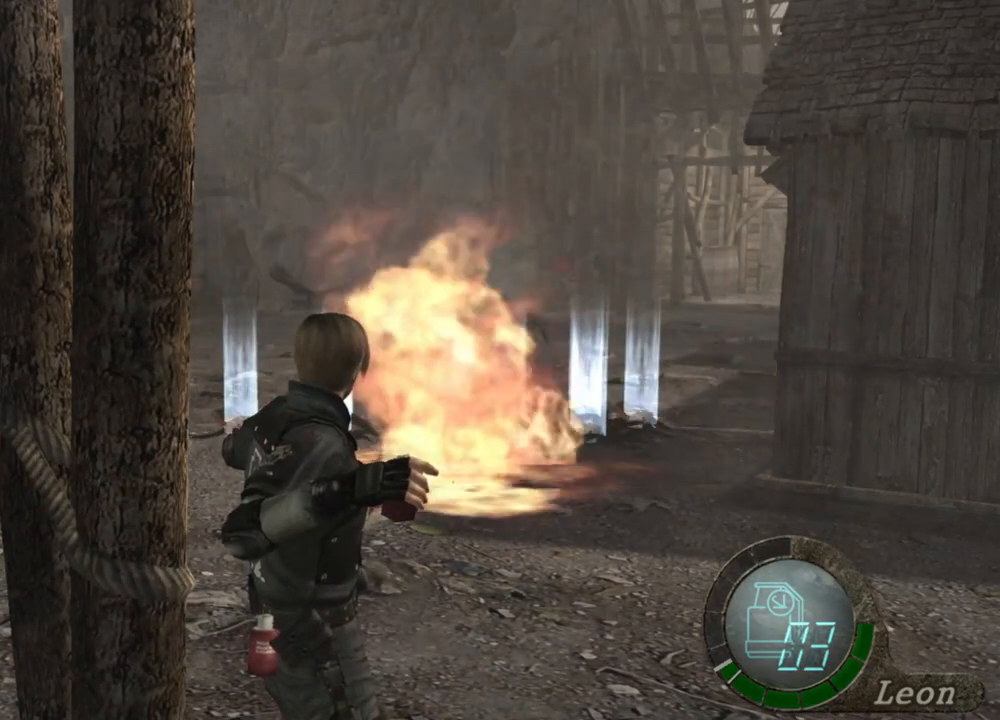
{"keys": [], "mouse": ["right"], "events": []}
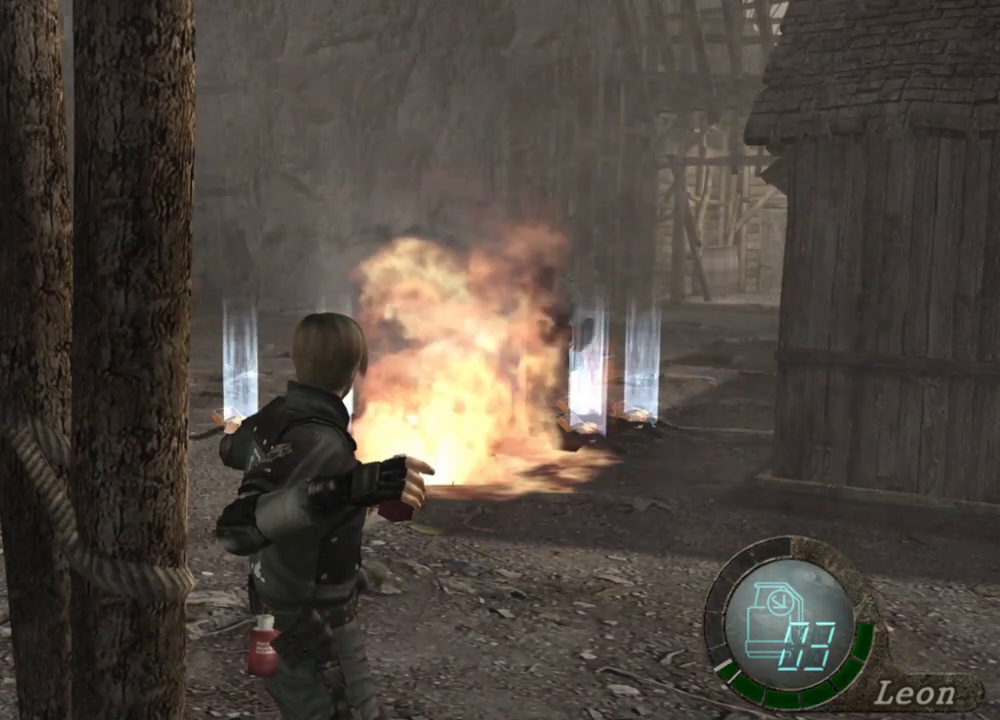
{"keys": [], "mouse": ["right"], "events": []}
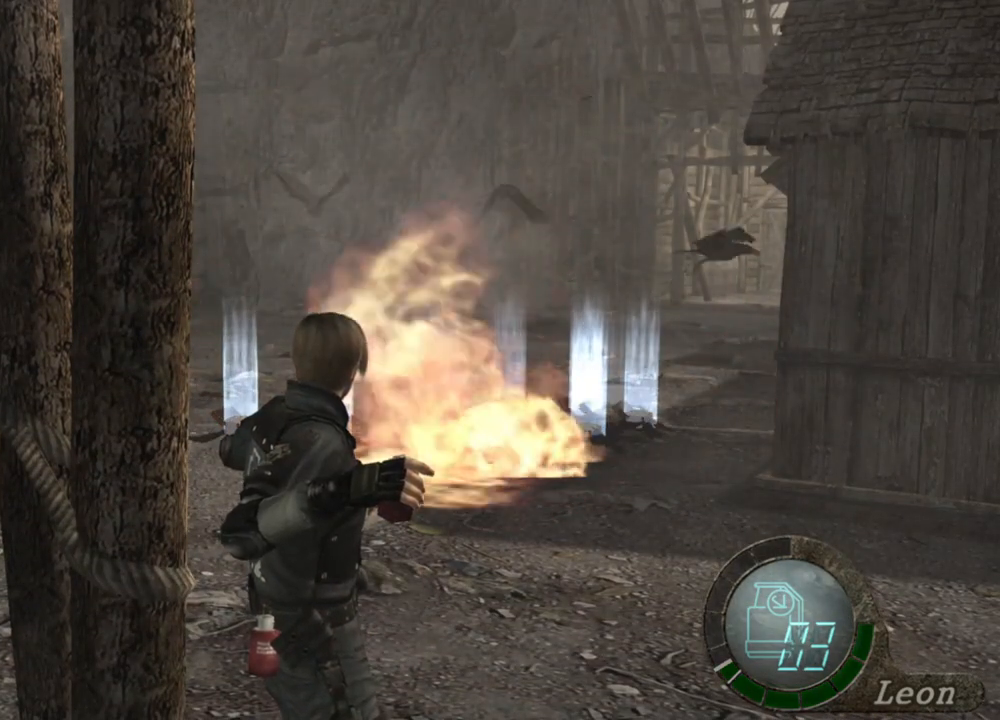
{"keys": [], "mouse": ["right"], "events": []}
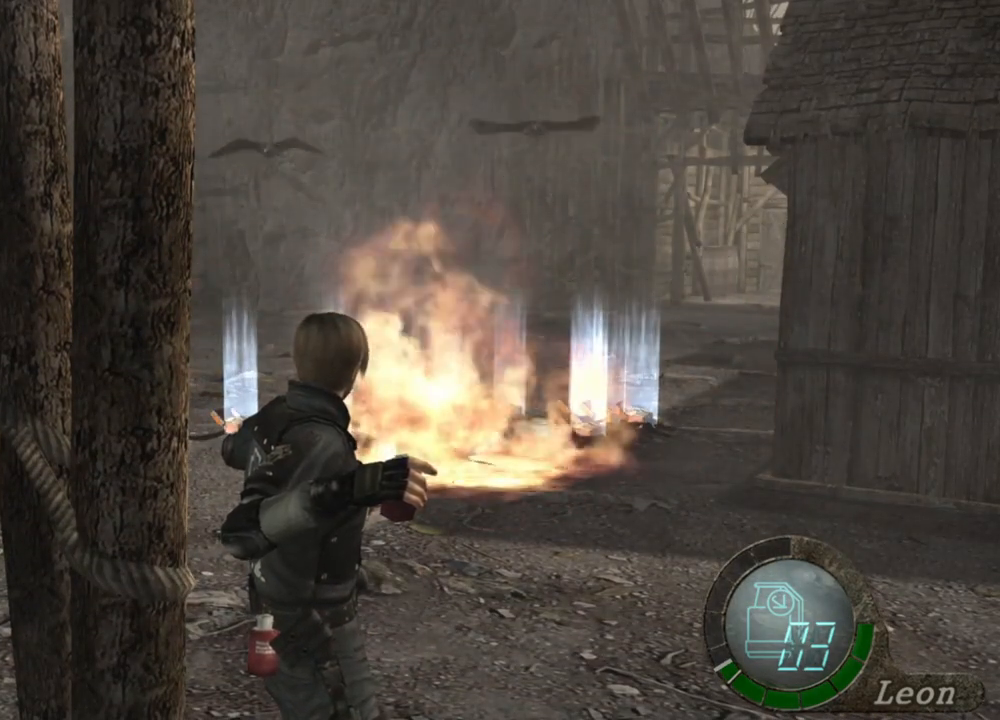
{"keys": [], "mouse": ["right"], "events": []}
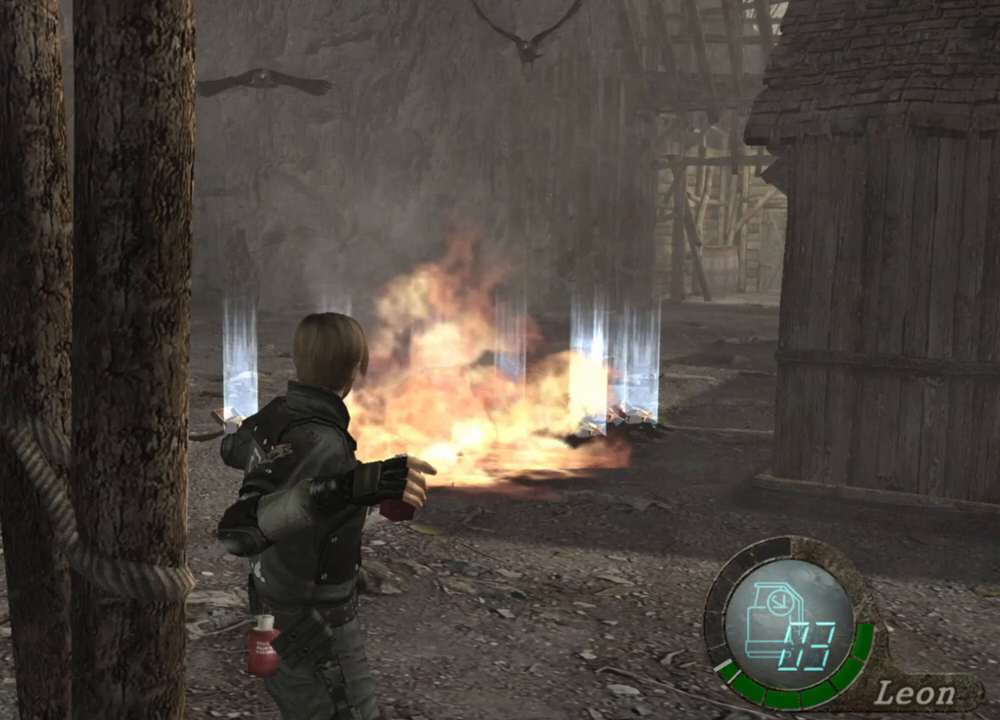
{"keys": [], "mouse": ["right"], "events": []}
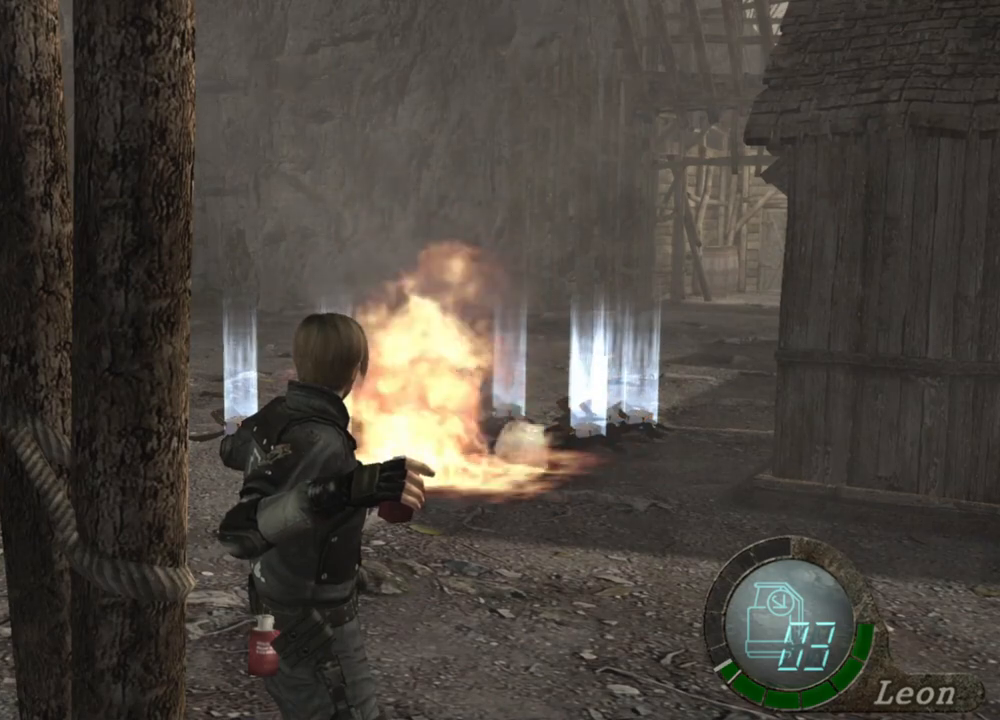
{"keys": [], "mouse": [], "events": [[167, "mouse_right", "up"]]}